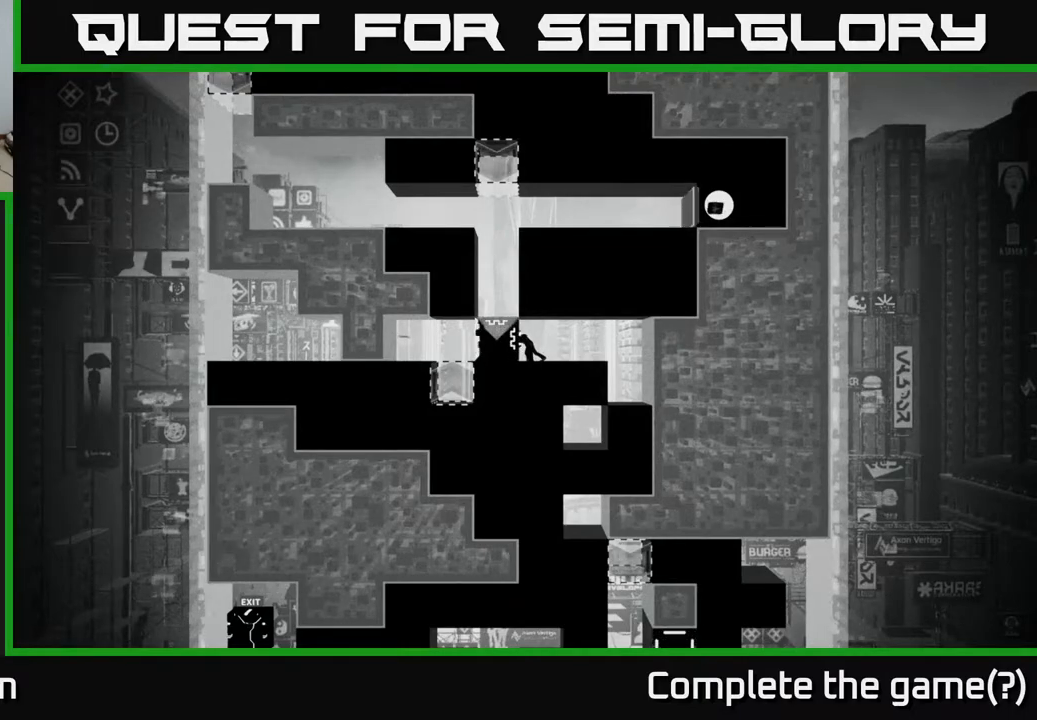
Gameplay with a controller (Xbox layout); each line is a JSON object with the inputs held at the frame after it. "events" lists button and stick changes between this image and that frame as [ms after this image, input, new state], when the widget could be followed in between.
{"buttons": ["X"], "left_stick": "center", "right_stick": "center", "events": []}
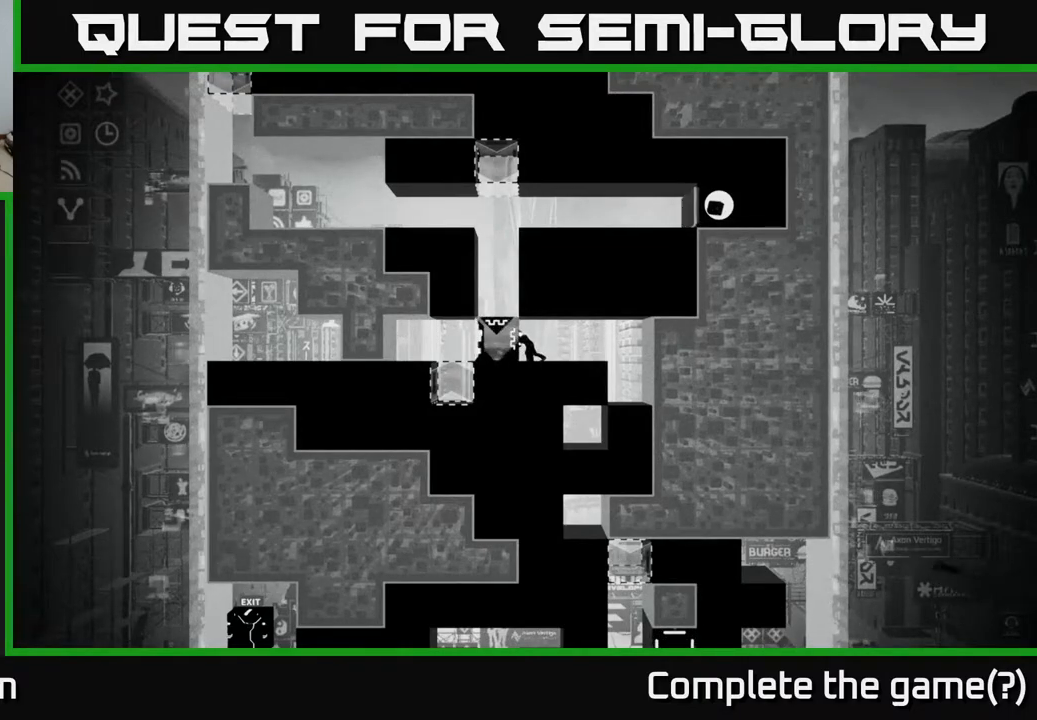
{"buttons": ["X"], "left_stick": "center", "right_stick": "center", "events": []}
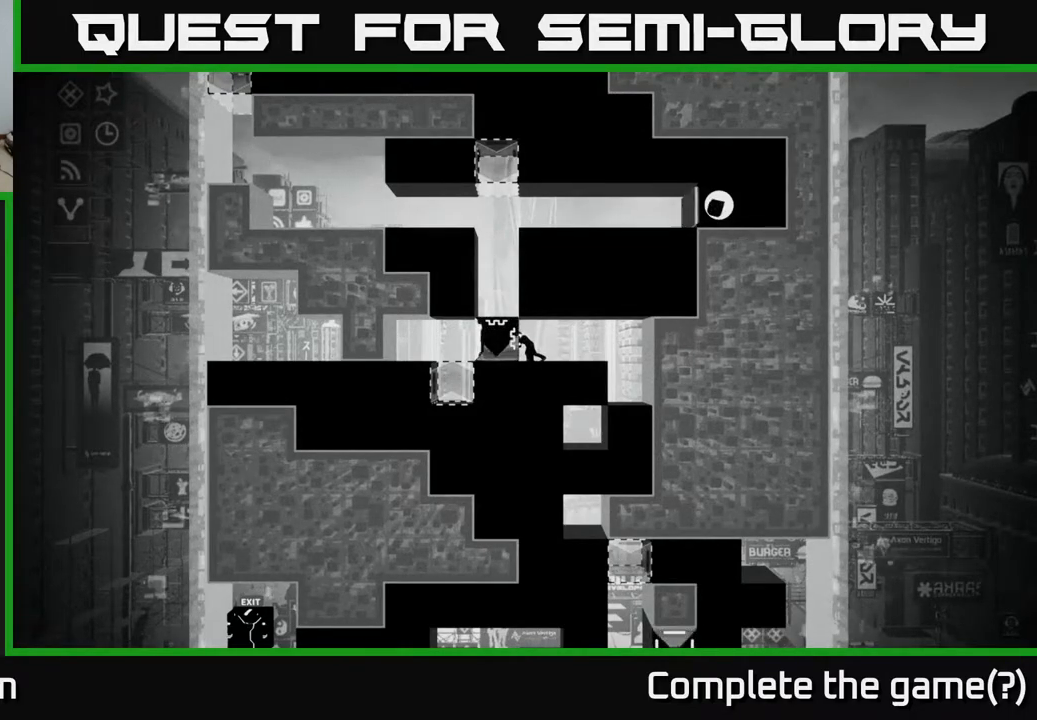
{"buttons": ["X"], "left_stick": "center", "right_stick": "center", "events": []}
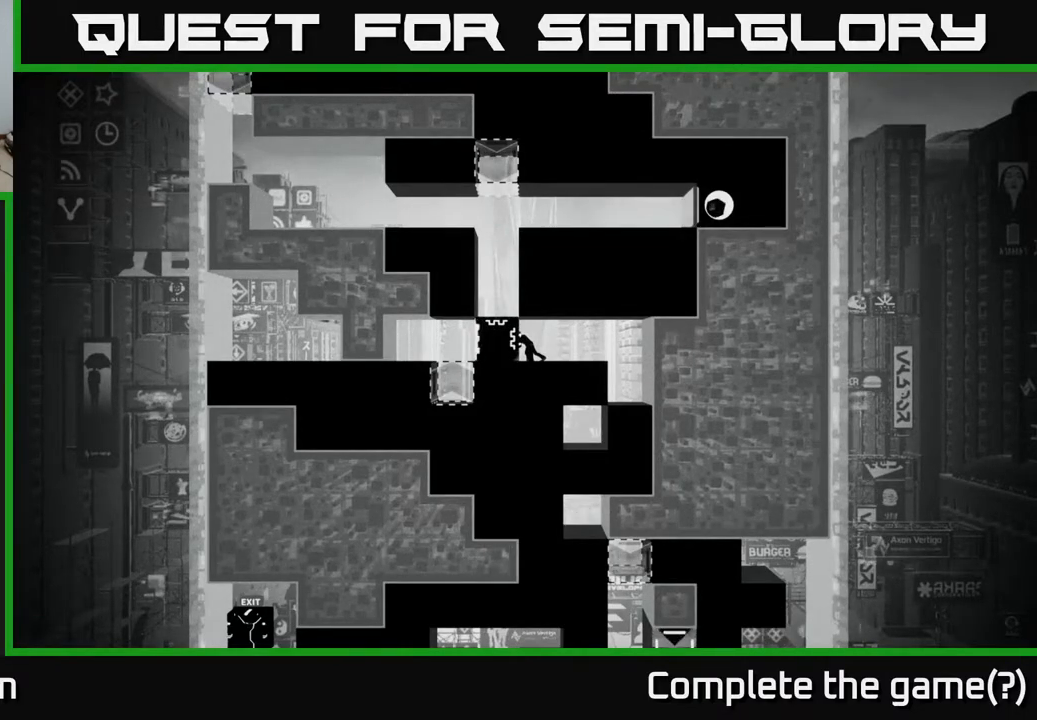
{"buttons": ["X"], "left_stick": "center", "right_stick": "center", "events": []}
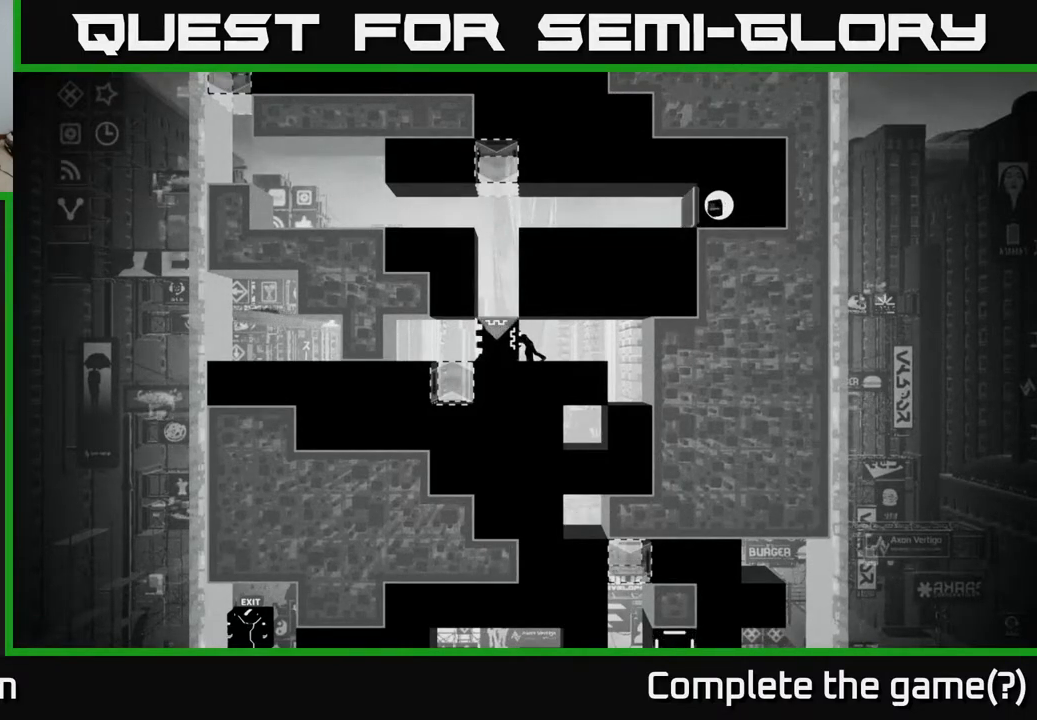
{"buttons": ["X"], "left_stick": "center", "right_stick": "center", "events": []}
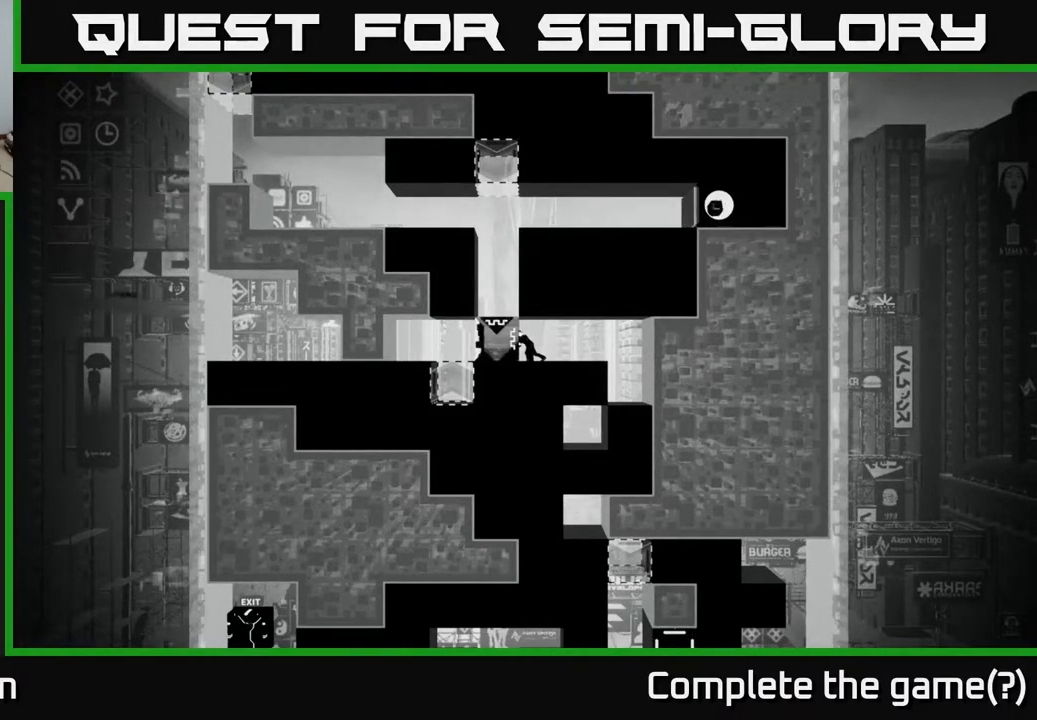
{"buttons": ["X"], "left_stick": "center", "right_stick": "center", "events": []}
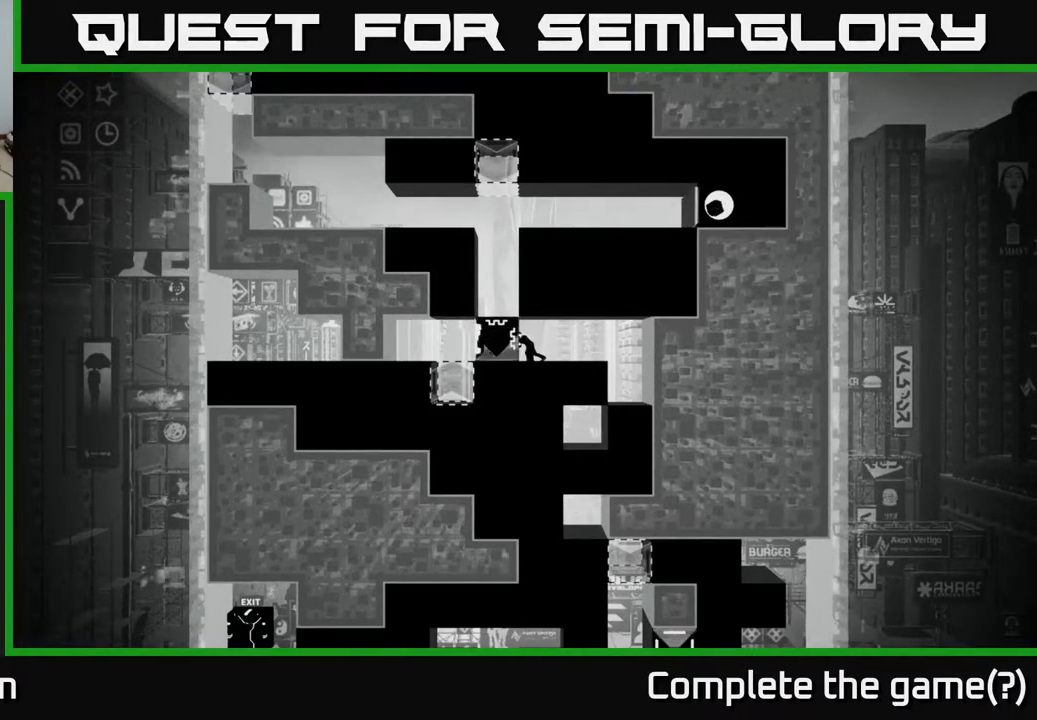
{"buttons": [], "left_stick": "center", "right_stick": "center", "events": [[167, "X", "up"], [183, "X", "down"], [233, "X", "up"]]}
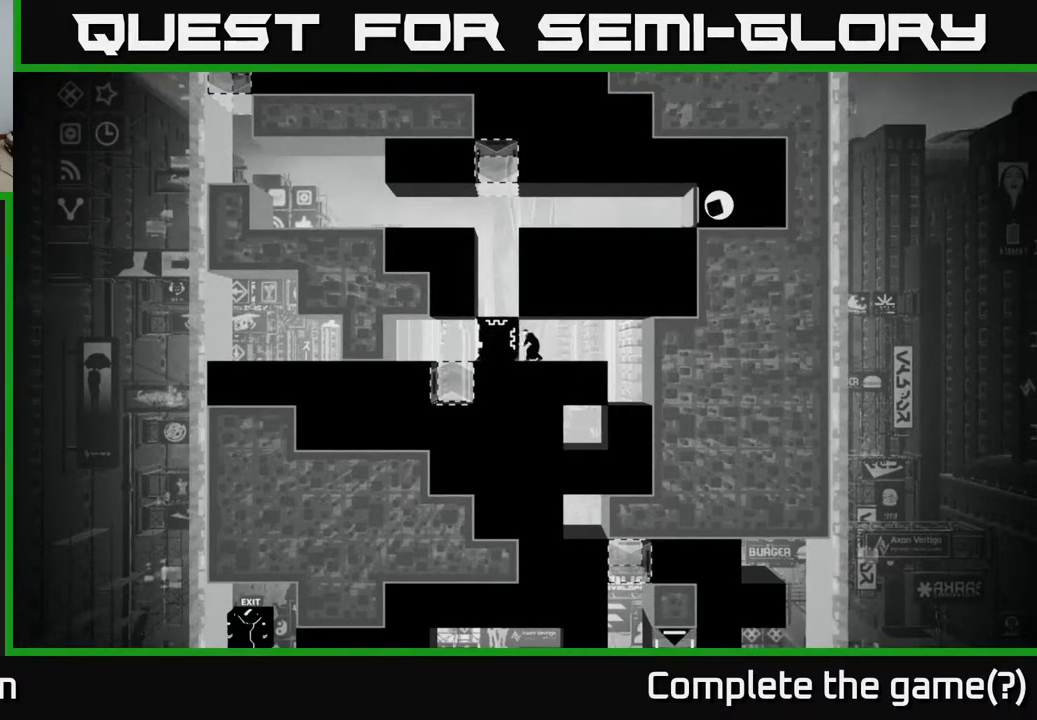
{"buttons": [], "left_stick": "center", "right_stick": "center", "events": []}
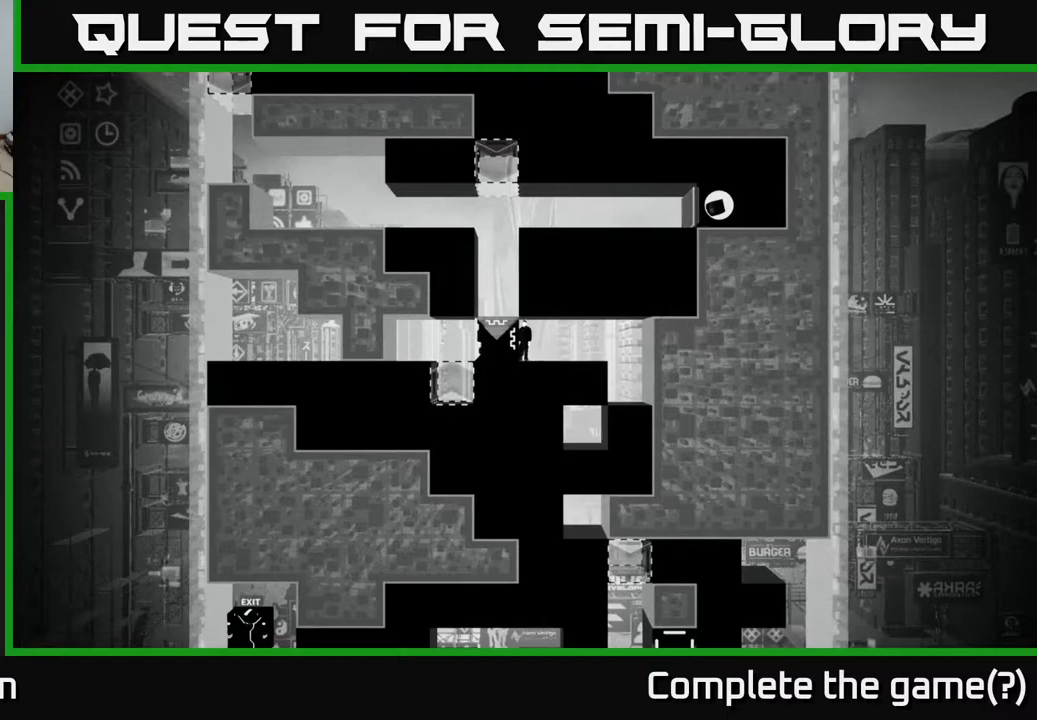
{"buttons": [], "left_stick": "center", "right_stick": "center", "events": []}
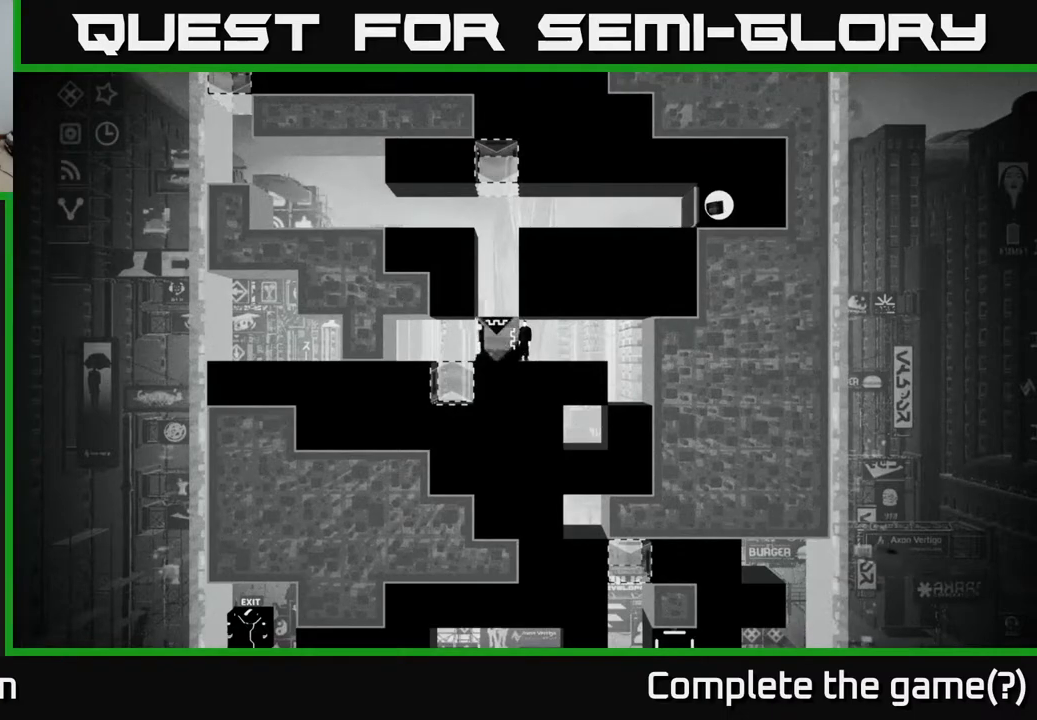
{"buttons": [], "left_stick": "center", "right_stick": "center", "events": [[117, "left_stick", "down"], [283, "left_stick", "center"]]}
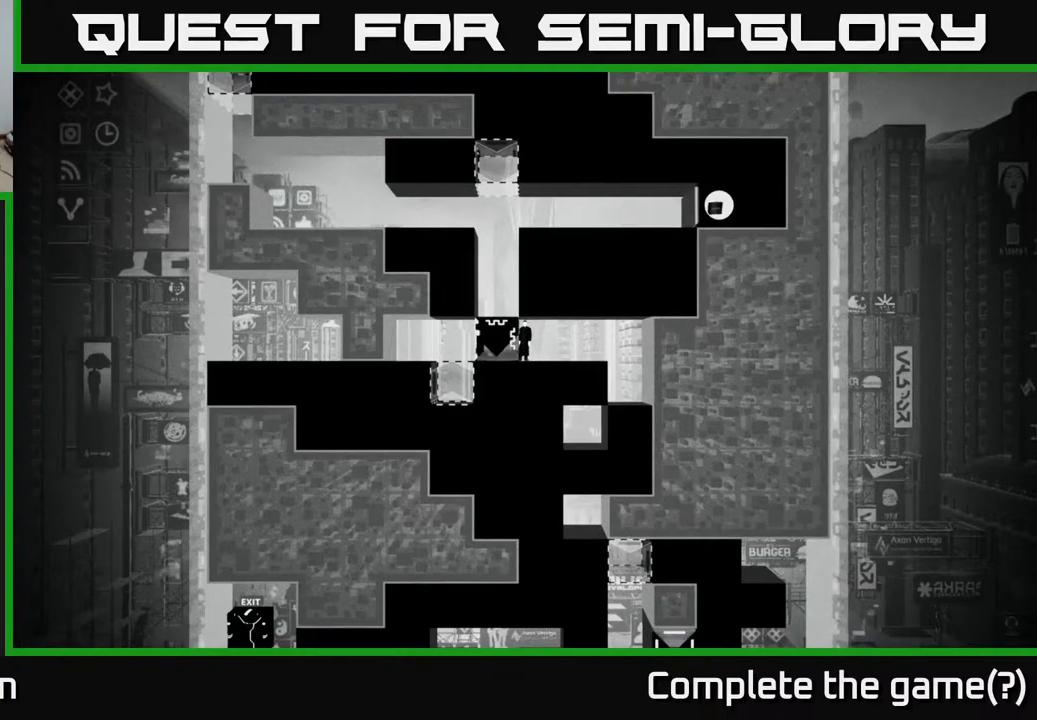
{"buttons": [], "left_stick": "center", "right_stick": "center", "events": [[50, "left_stick", "right"], [250, "left_stick", "center"], [300, "left_stick", "left"], [433, "left_stick", "center"]]}
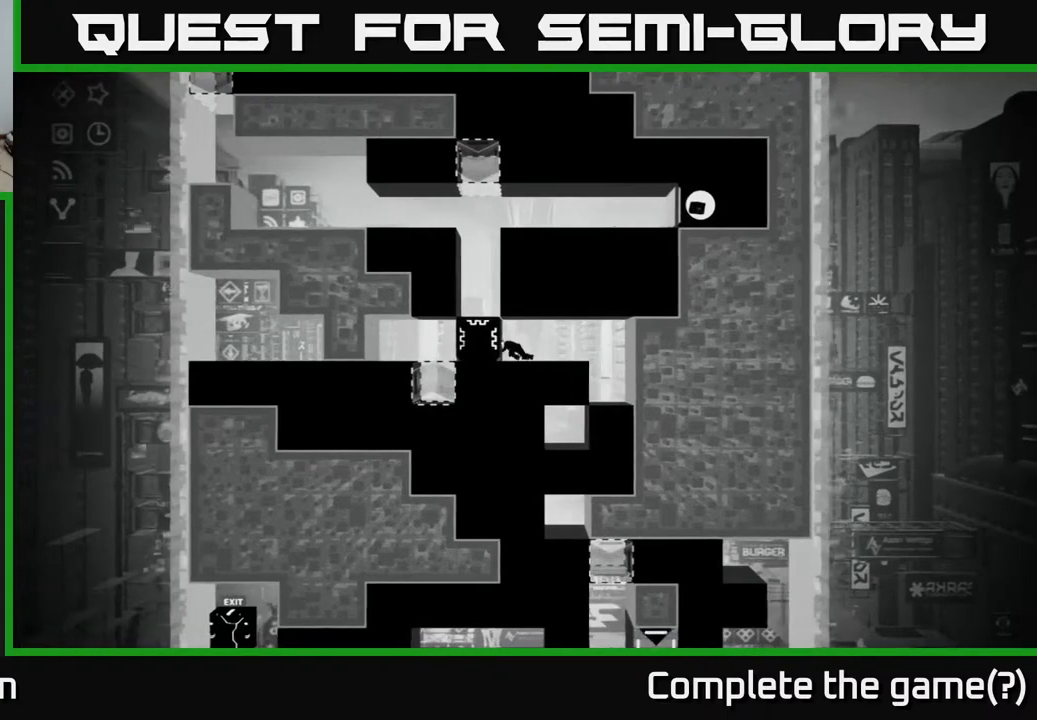
{"buttons": [], "left_stick": "center", "right_stick": "center", "events": []}
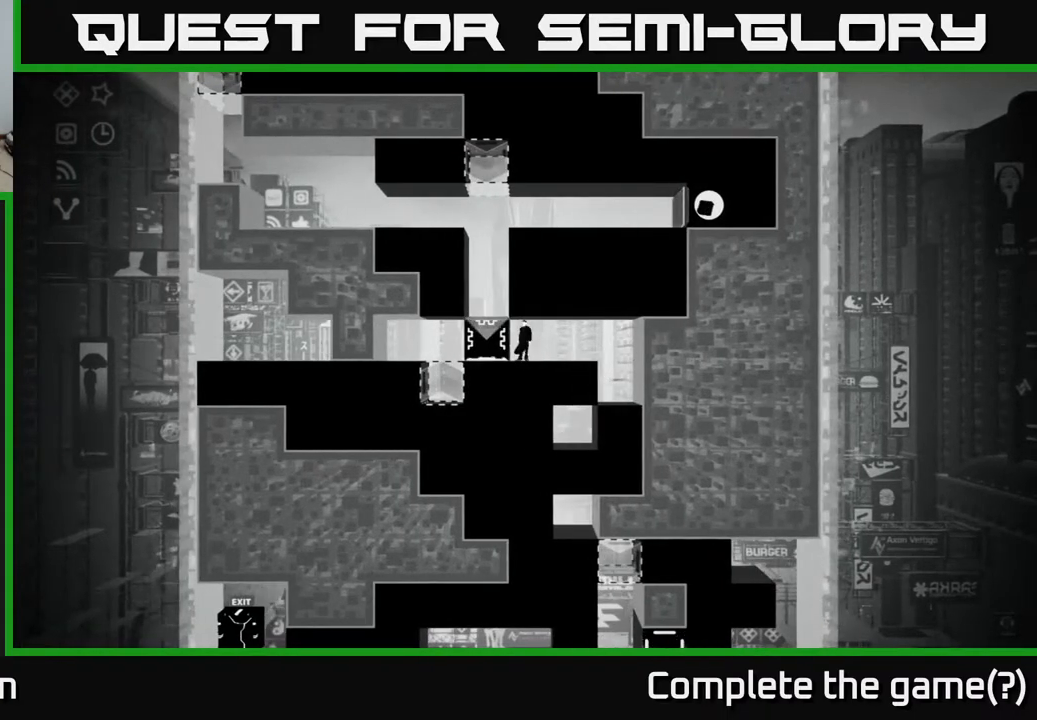
{"buttons": [], "left_stick": "center", "right_stick": "up", "events": [[83, "right_stick", "up"]]}
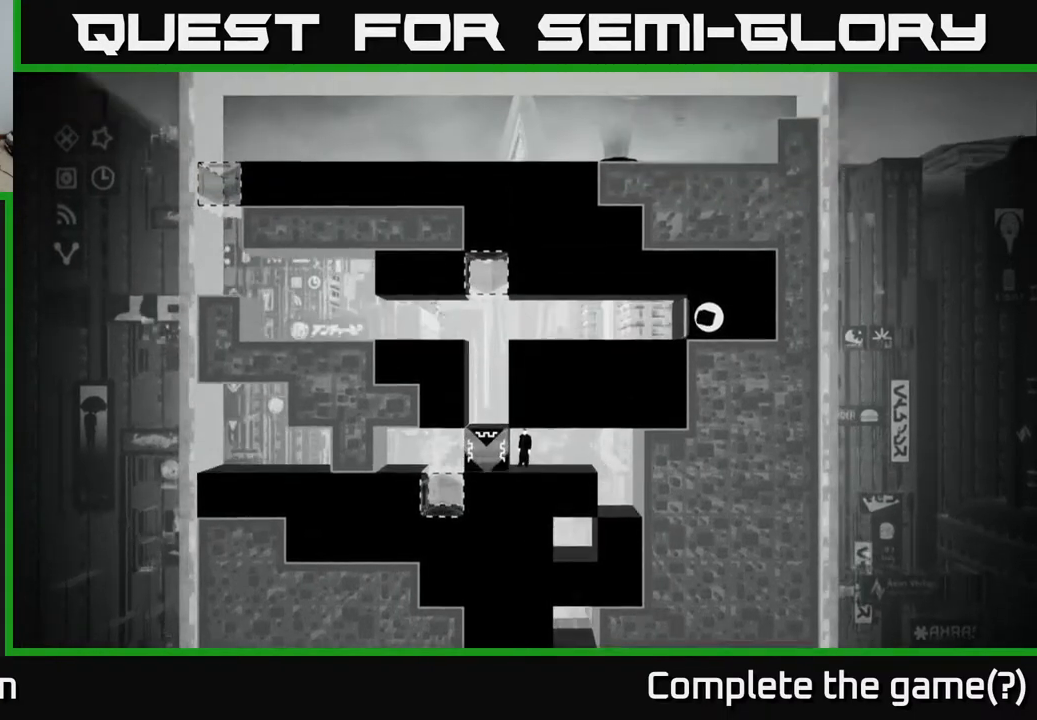
{"buttons": [], "left_stick": "center", "right_stick": "center", "events": [[17, "right_stick", "center"]]}
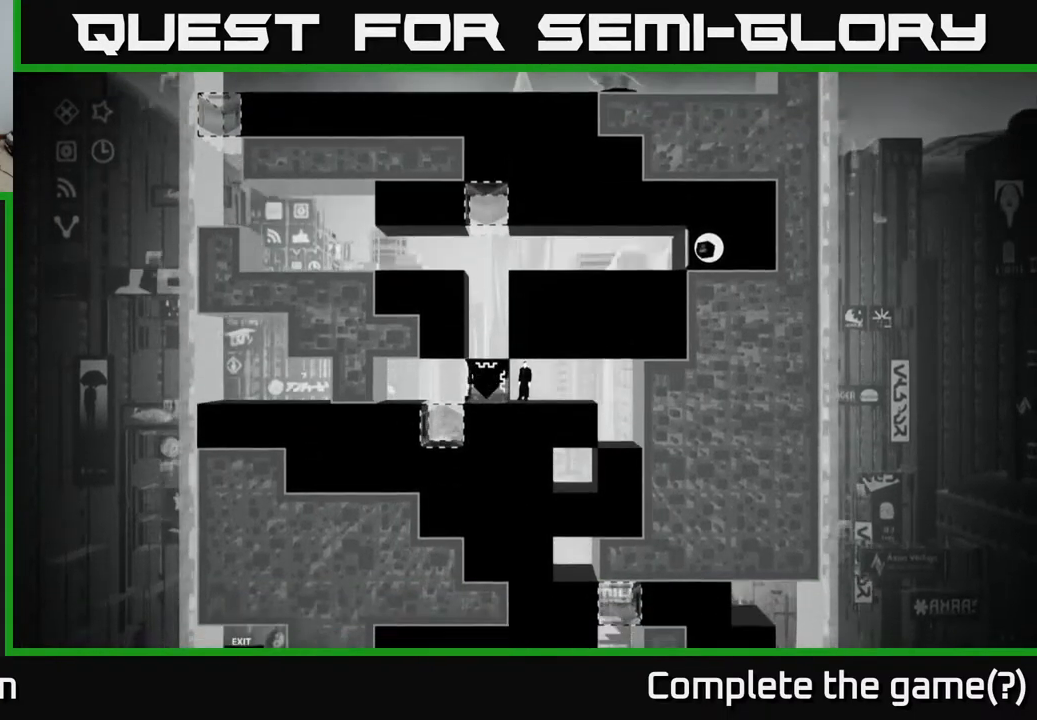
{"buttons": [], "left_stick": "center", "right_stick": "center", "events": [[233, "B", "down"], [367, "B", "up"]]}
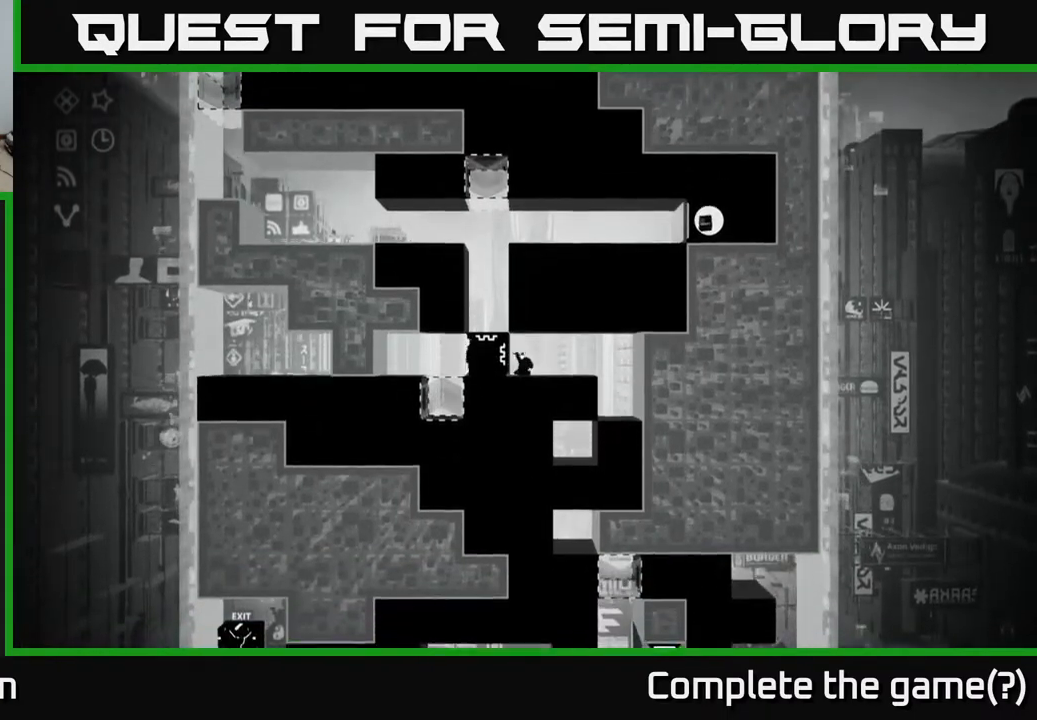
{"buttons": [], "left_stick": "center", "right_stick": "center", "events": []}
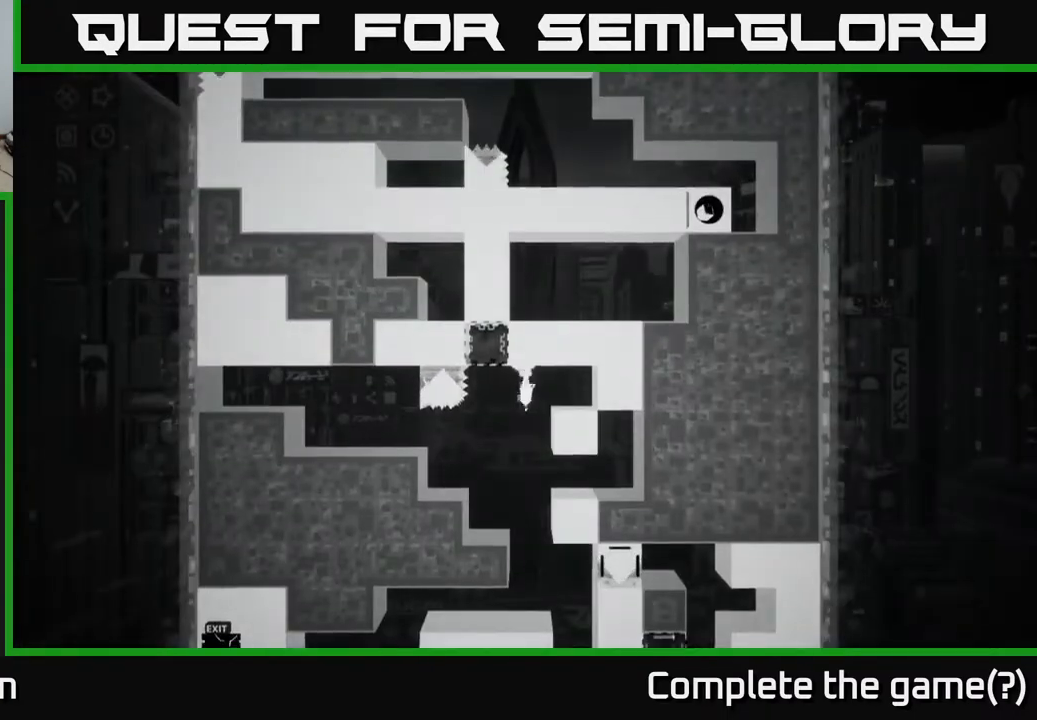
{"buttons": [], "left_stick": "center", "right_stick": "center", "events": []}
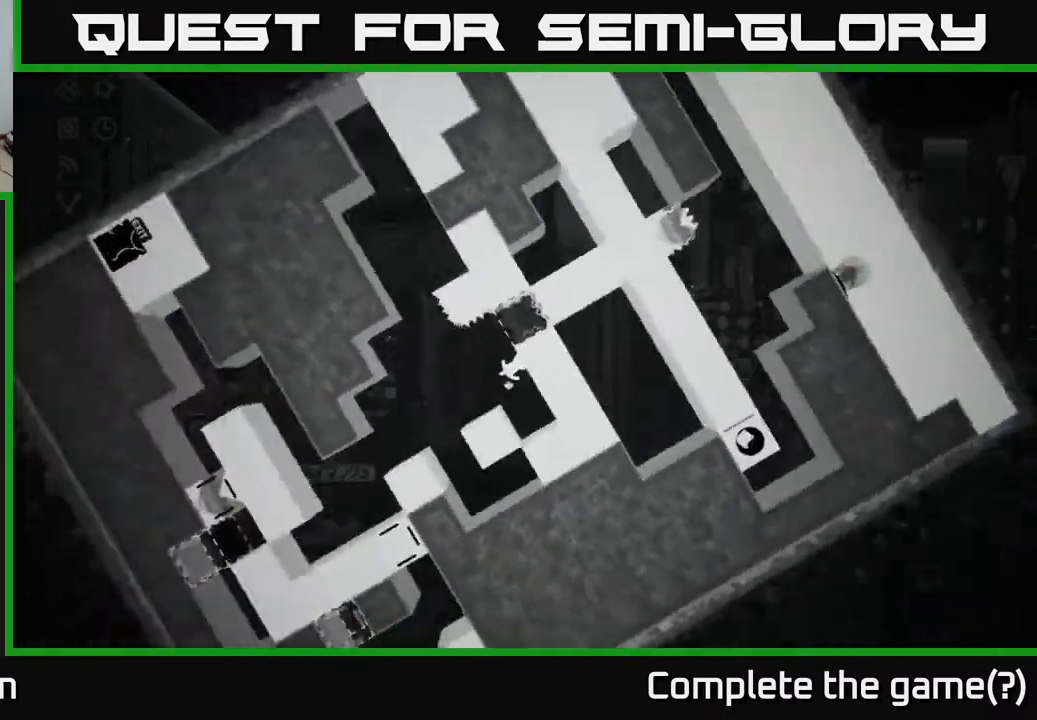
{"buttons": [], "left_stick": "center", "right_stick": "center", "events": []}
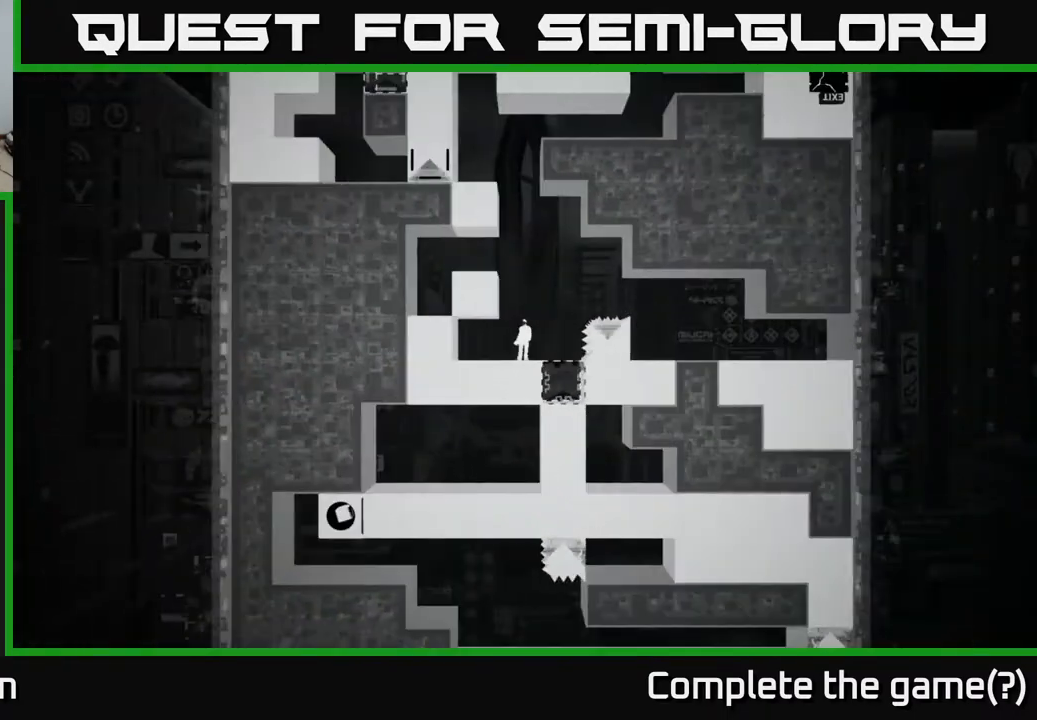
{"buttons": [], "left_stick": "left", "right_stick": "center", "events": [[167, "left_stick", "left"], [350, "left_stick", "right"], [483, "left_stick", "left"]]}
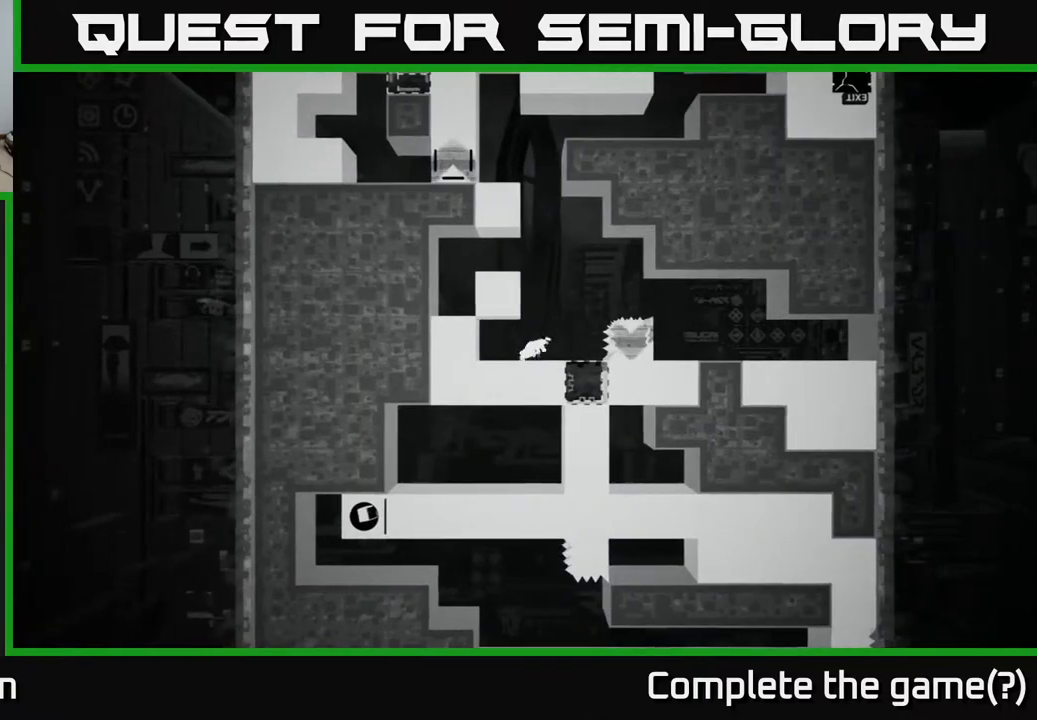
{"buttons": [], "left_stick": "left", "right_stick": "center", "events": [[100, "left_stick", "down-right"], [217, "left_stick", "up-left"], [317, "left_stick", "down-right"], [417, "left_stick", "up"], [467, "left_stick", "left"]]}
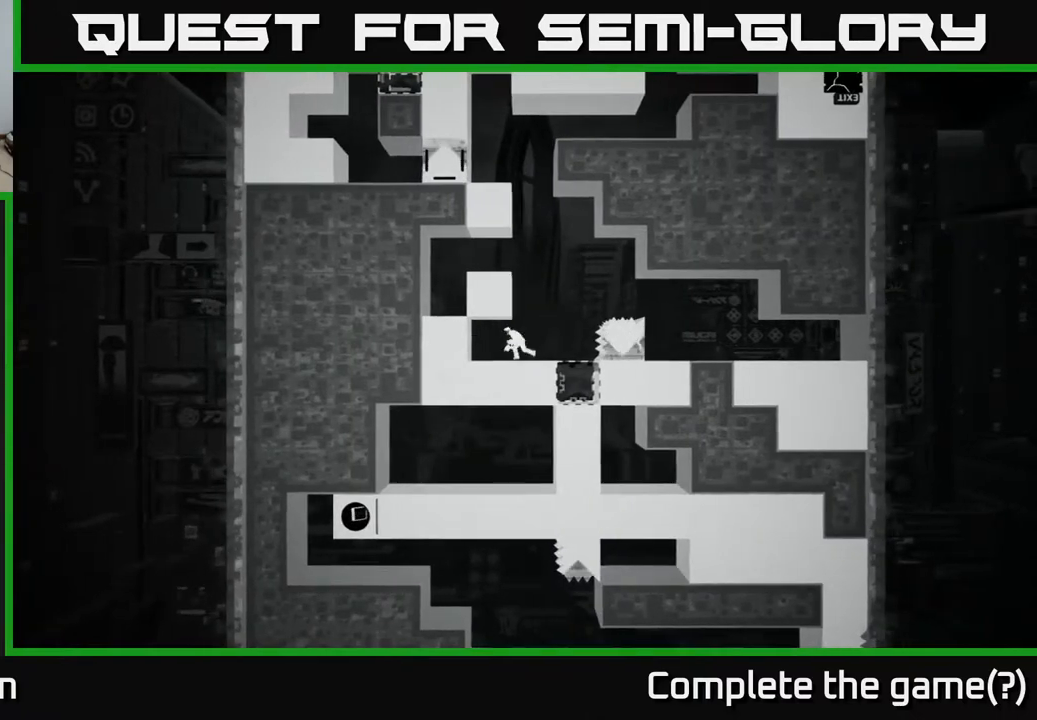
{"buttons": [], "left_stick": "down-right", "right_stick": "center", "events": [[50, "left_stick", "right"], [133, "left_stick", "up"], [217, "left_stick", "down"], [267, "left_stick", "right"], [350, "left_stick", "up-left"], [433, "left_stick", "down-right"]]}
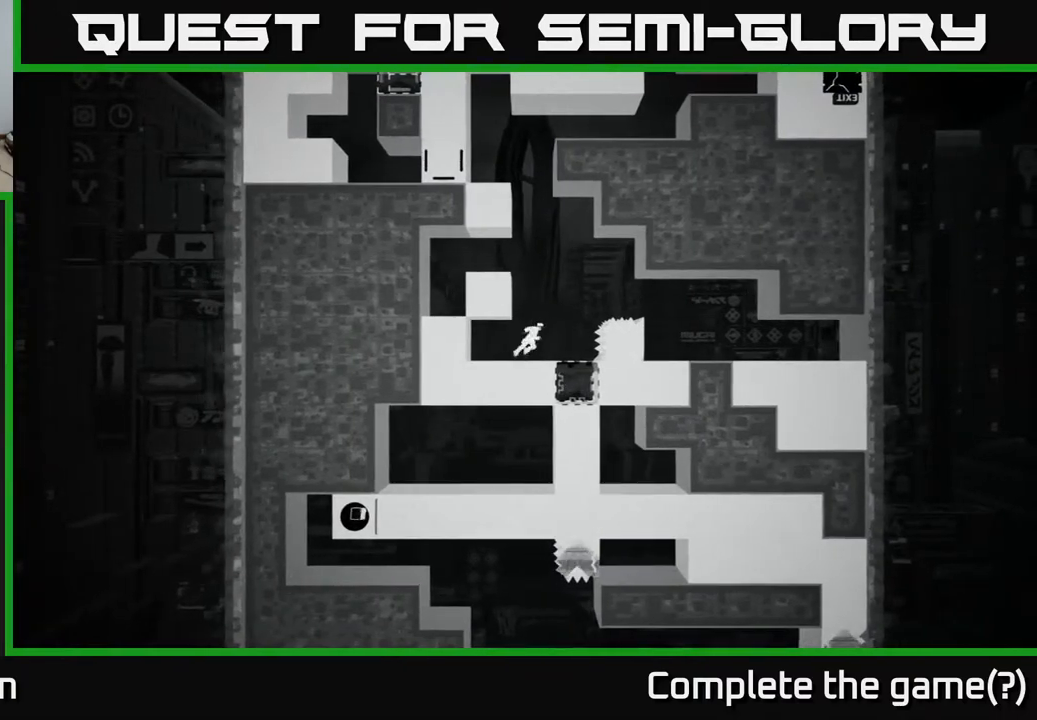
{"buttons": [], "left_stick": "center", "right_stick": "center", "events": [[83, "left_stick", "left"], [183, "left_stick", "down-right"], [283, "left_stick", "center"]]}
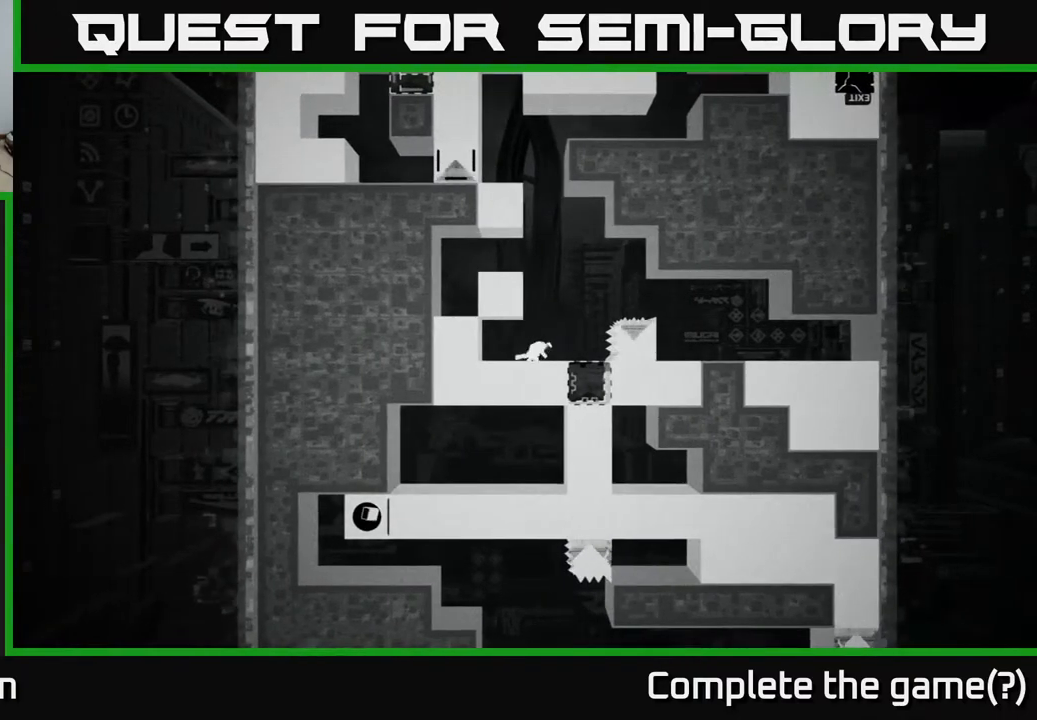
{"buttons": [], "left_stick": "center", "right_stick": "center", "events": [[350, "START", "down"], [483, "START", "up"]]}
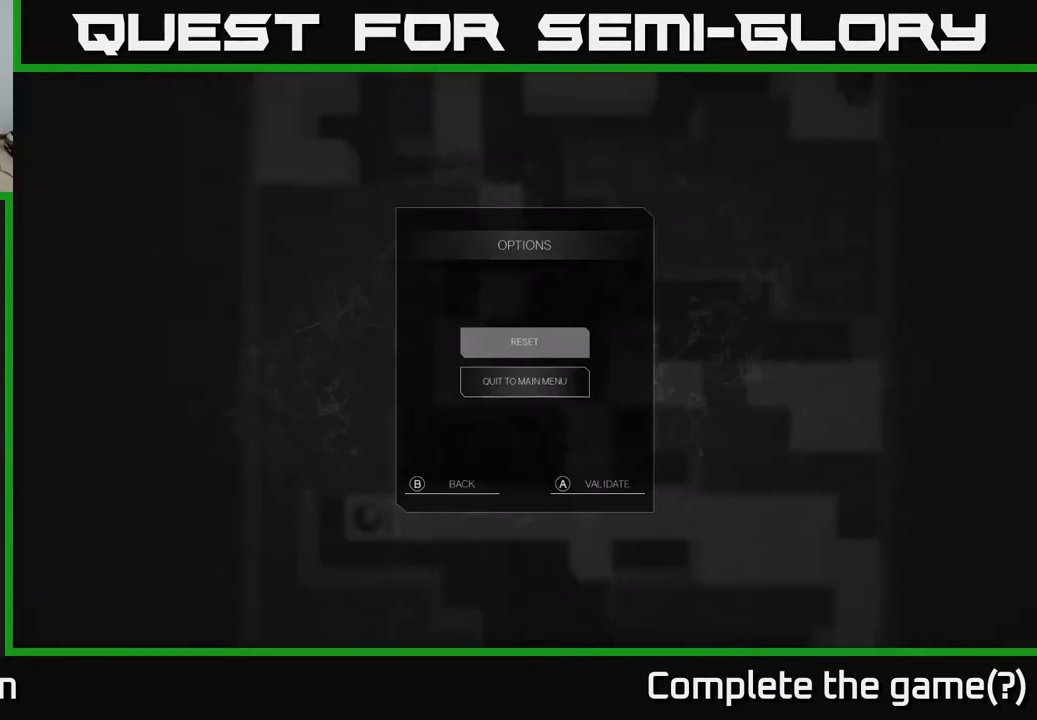
{"buttons": ["DPAD_UP"], "left_stick": "center", "right_stick": "center", "events": [[250, "DPAD_DOWN", "down"], [350, "DPAD_DOWN", "up"], [433, "DPAD_UP", "down"]]}
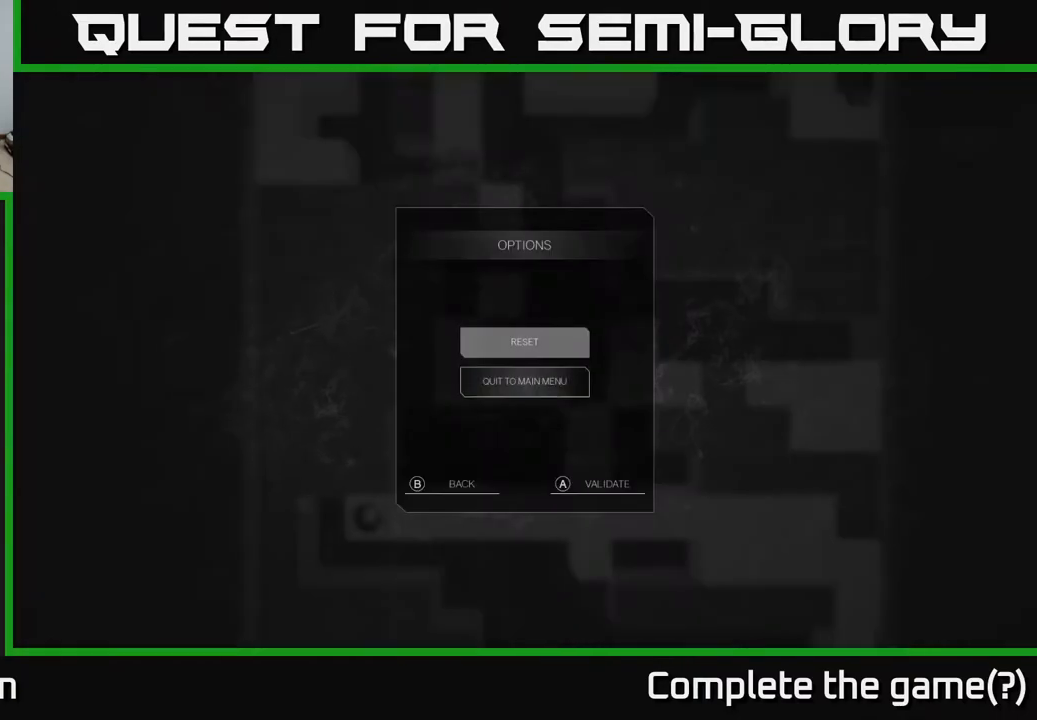
{"buttons": ["DPAD_RIGHT"], "left_stick": "center", "right_stick": "center", "events": [[50, "DPAD_UP", "up"], [83, "A", "down"], [217, "A", "up"], [383, "DPAD_RIGHT", "down"]]}
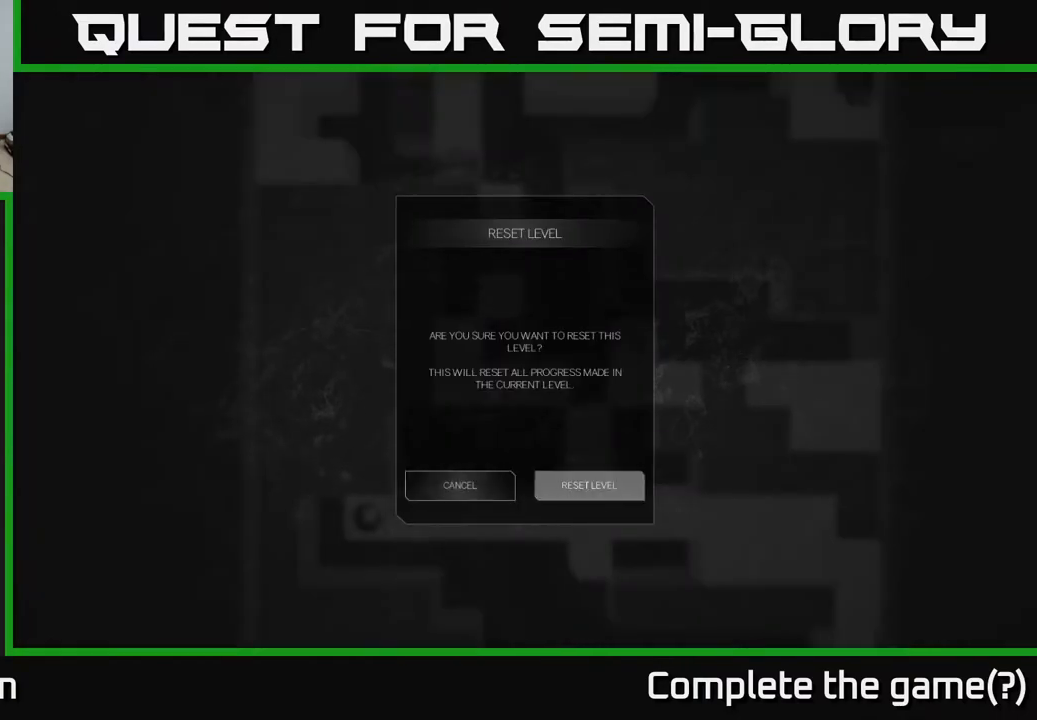
{"buttons": [], "left_stick": "center", "right_stick": "center", "events": [[17, "DPAD_RIGHT", "up"], [33, "A", "down"], [117, "A", "up"]]}